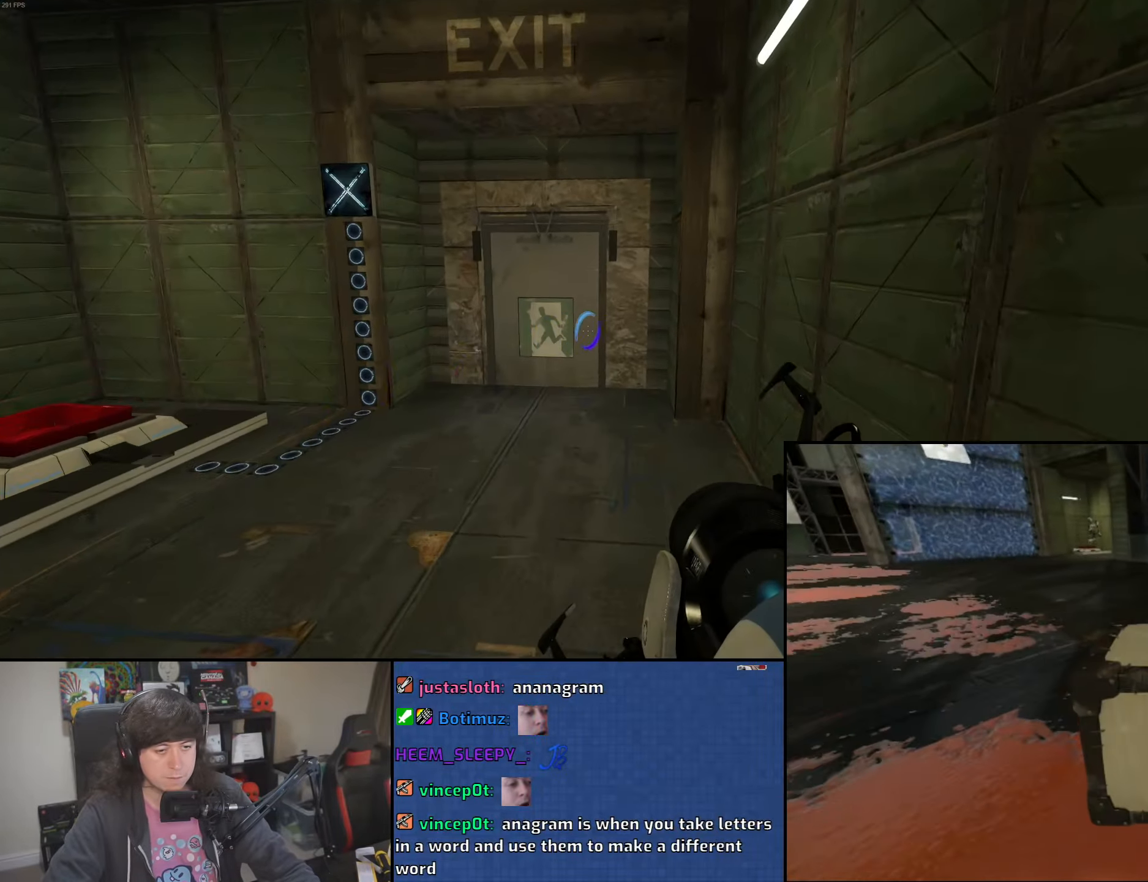
Gameplay with keyboard and mouse; each line is a JSON object with the keys and mouse buttons held at the frame after it. "events" lists presses ("down") and releases ("up") of "1", "2", "3", "4", "5", "6", "8", "a", "alt", "b", "c", "ctrl", "d", "down", "e", "escape", "f", "f1", "f2", "f3", "g", "h", "left", "n", "num2", "q", "r", "right", "s", "shift", "space", "t", "tab", "up", "v", "w", "x", "y", "z", "mouse_left", "mouse_wheel" and "mouse_right" between this image and that frame as [ms after this image, input, new state], when the widget could be followed in between. "mouse_left", "mouse_wheel", "mouse_right" = the "left", "wheel", "right" buttons of the "mouse" list. No other keys are recorded. "wheel" means that the mouse wheel is clicked or scrolled. Mouse movement is not recorded.
{"keys": ["a"], "mouse": ["wheel"], "events": [[166, "a", "down"], [183, "d", "up"], [433, "mouse_wheel", "down"]]}
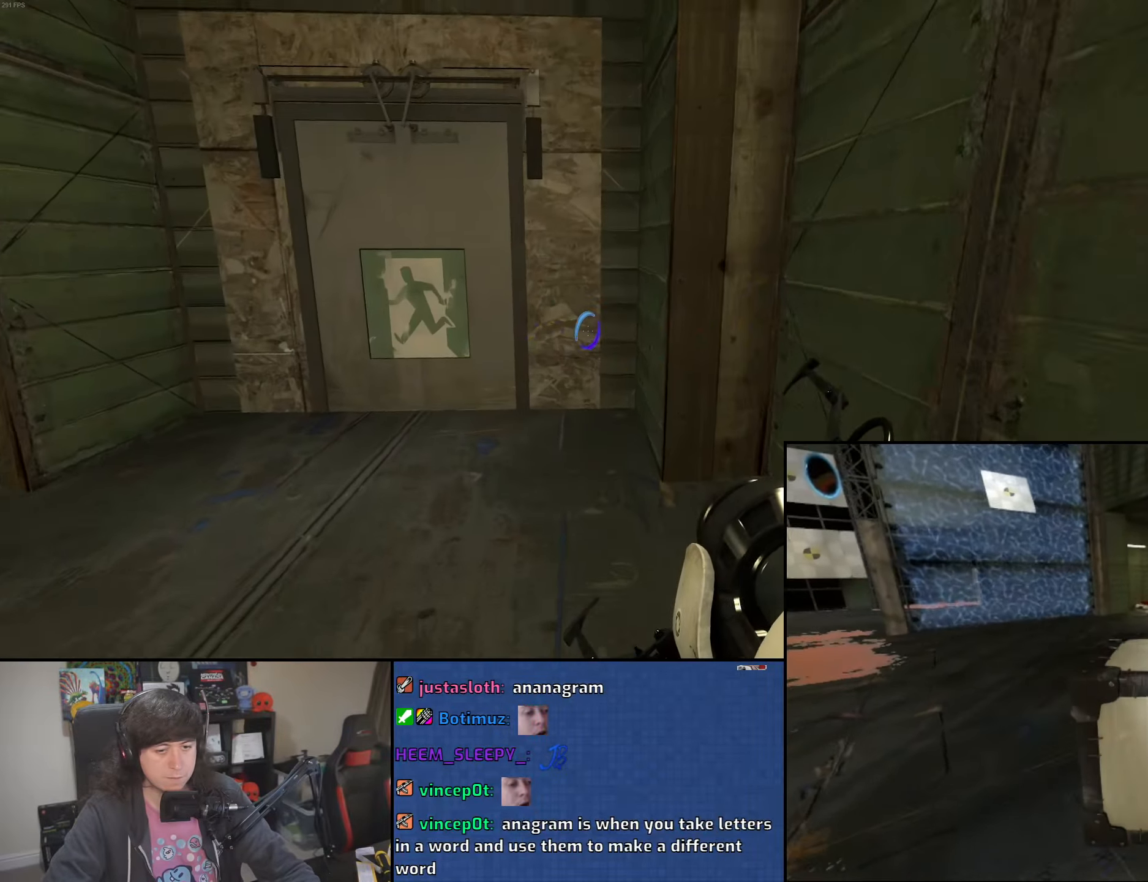
{"keys": ["a"], "mouse": [], "events": [[166, "d", "down"], [183, "mouse_wheel", "up"], [200, "a", "up"], [383, "a", "down"], [383, "d", "up"]]}
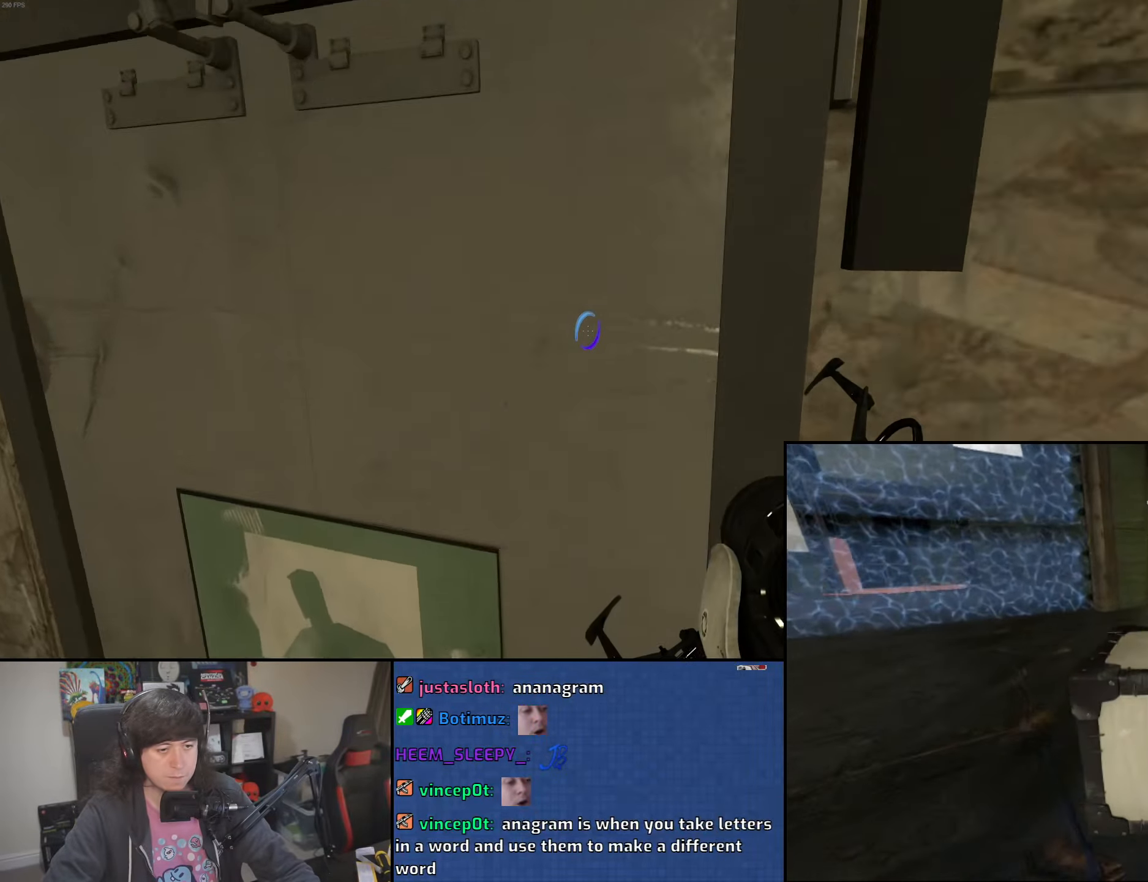
{"keys": [], "mouse": [], "events": [[83, "a", "up"]]}
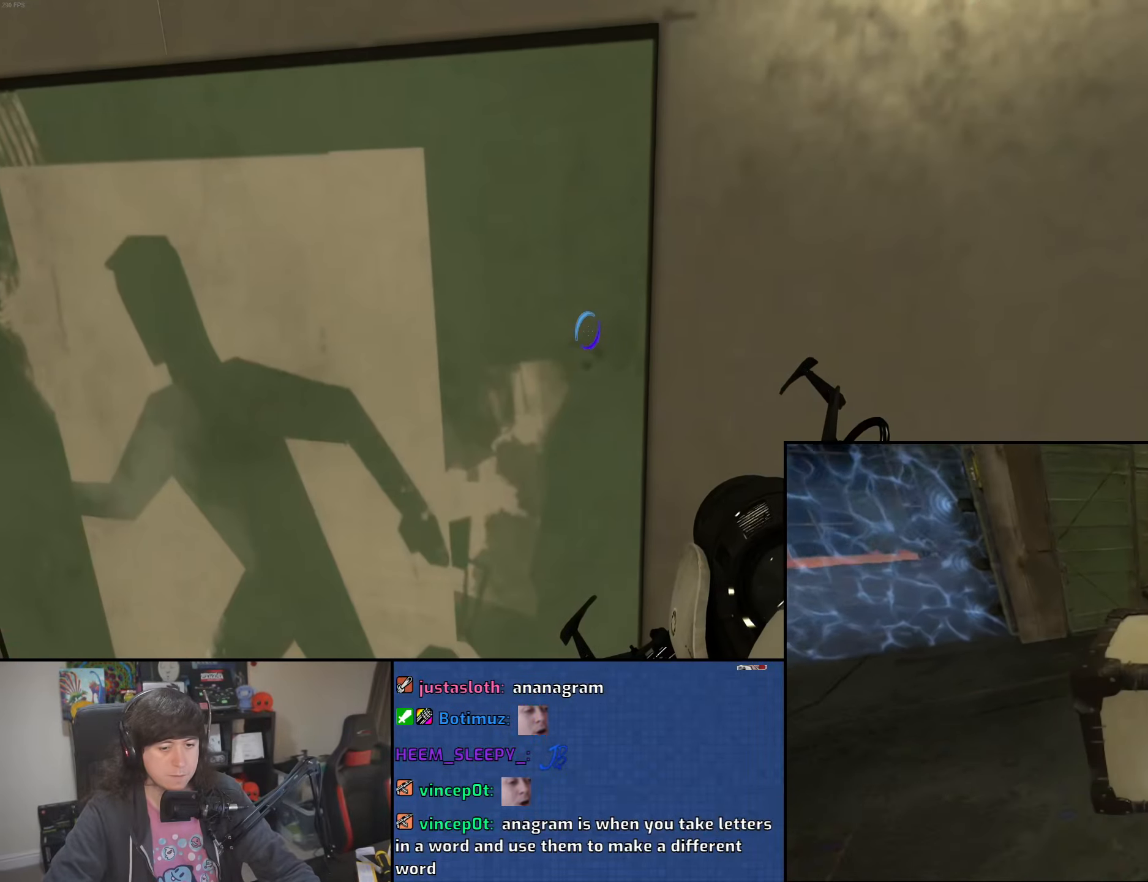
{"keys": [], "mouse": [], "events": []}
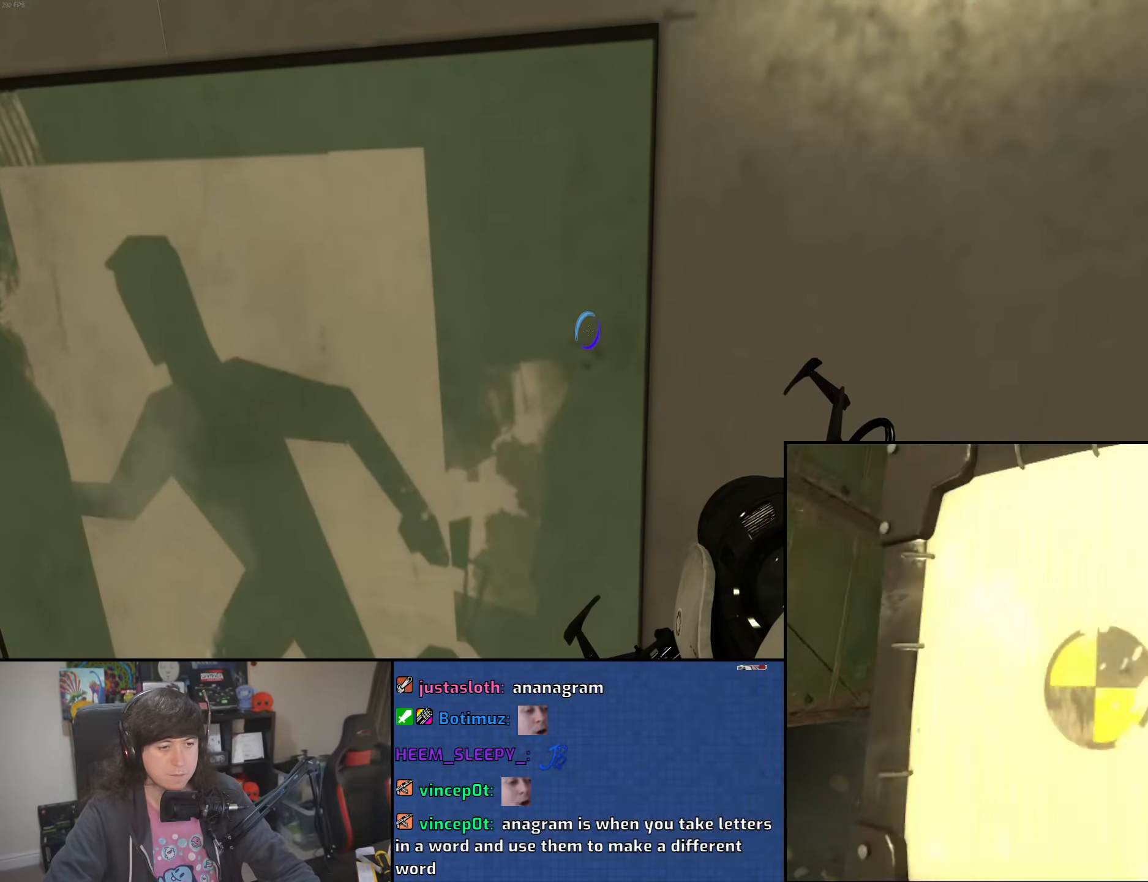
{"keys": [], "mouse": [], "events": []}
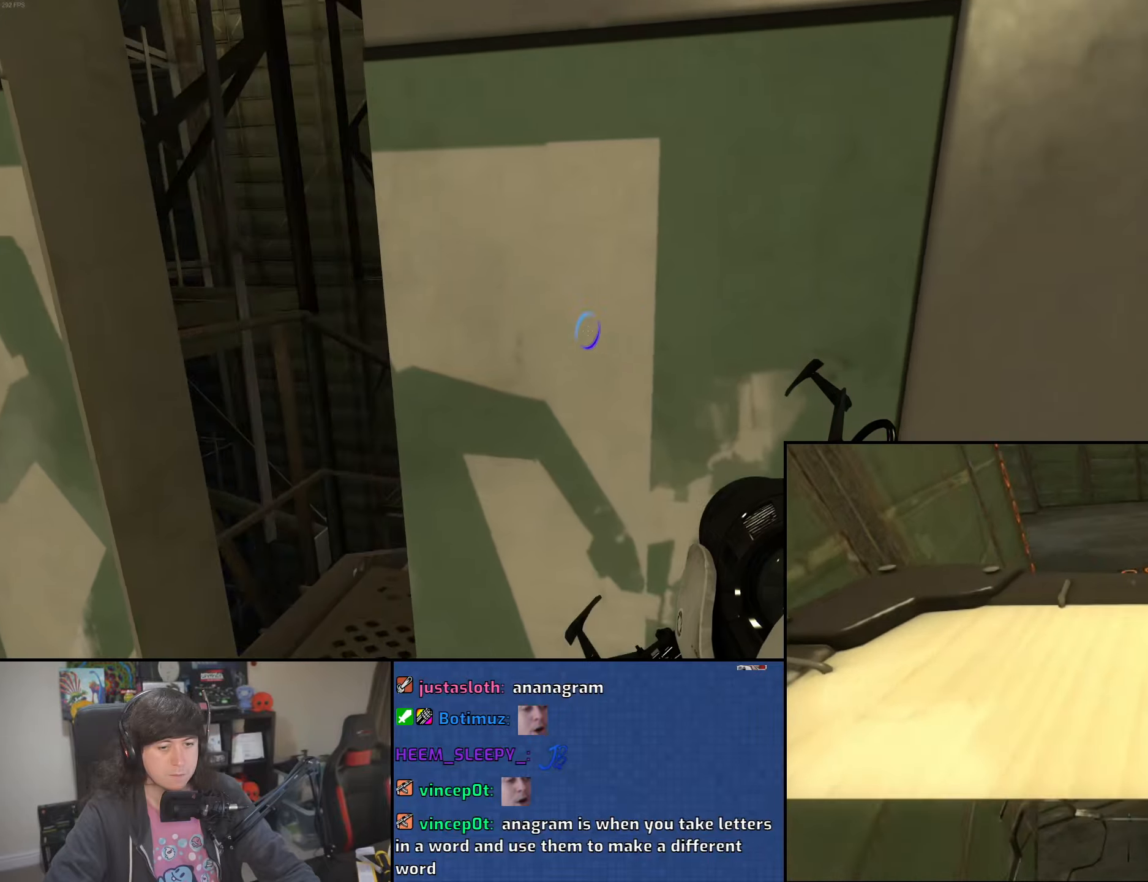
{"keys": ["w"], "mouse": [], "events": [[50, "a", "down"], [116, "w", "down"], [183, "a", "up"], [383, "d", "down"], [416, "d", "up"]]}
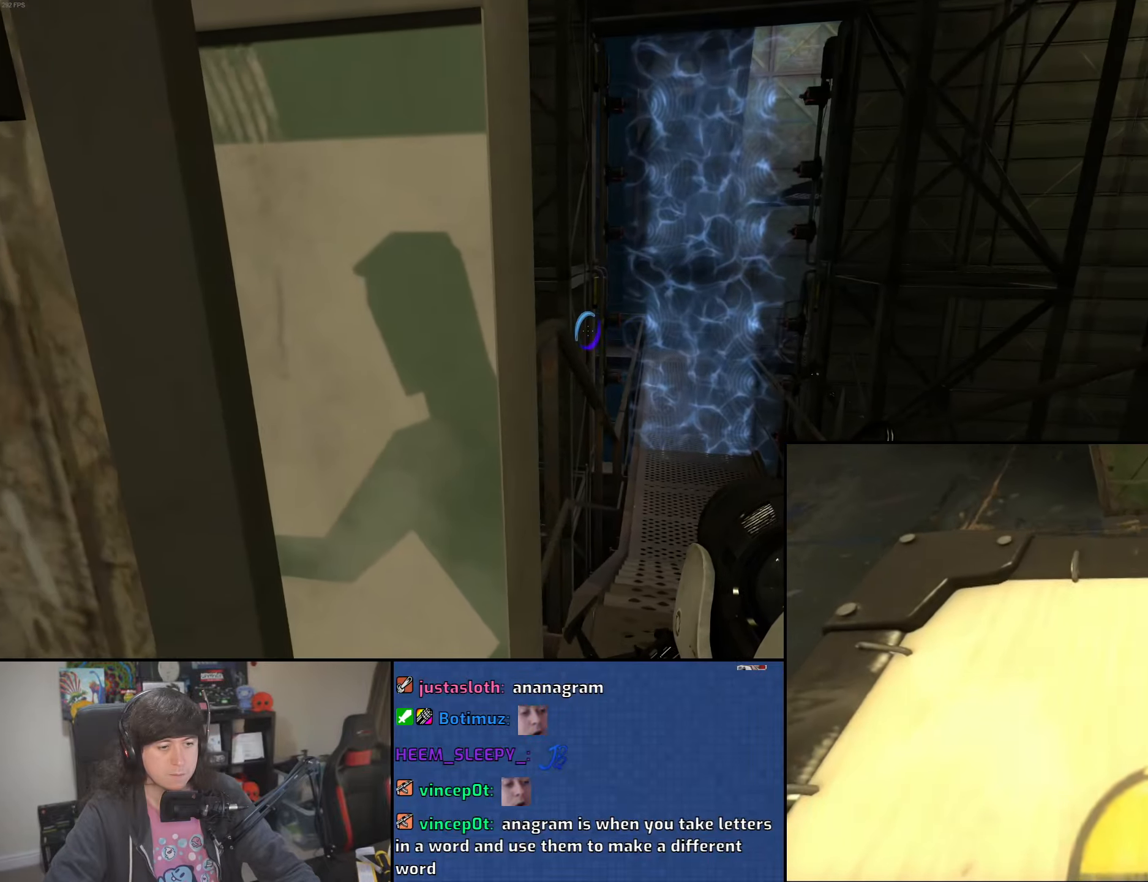
{"keys": ["w"], "mouse": [], "events": [[66, "d", "down"], [233, "d", "up"], [300, "a", "down"], [400, "a", "up"]]}
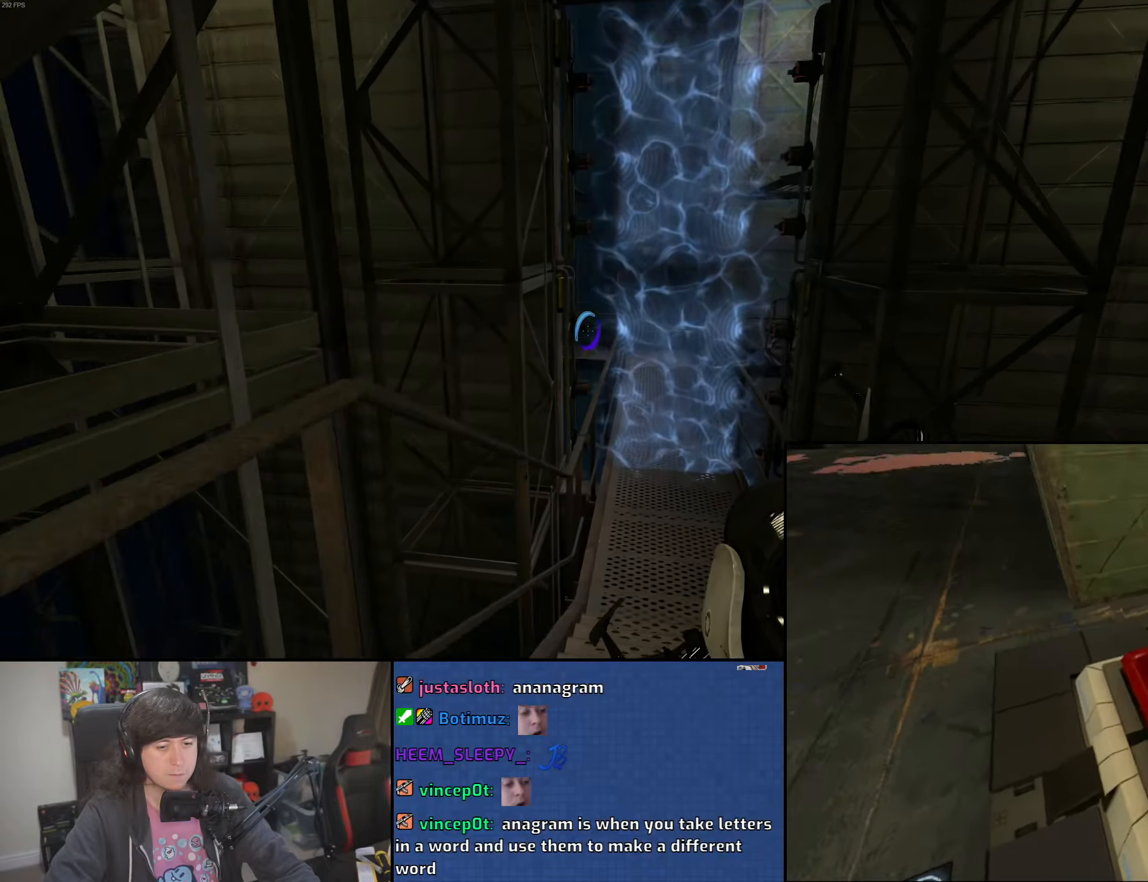
{"keys": ["a", "w"], "mouse": [], "events": [[16, "a", "down"]]}
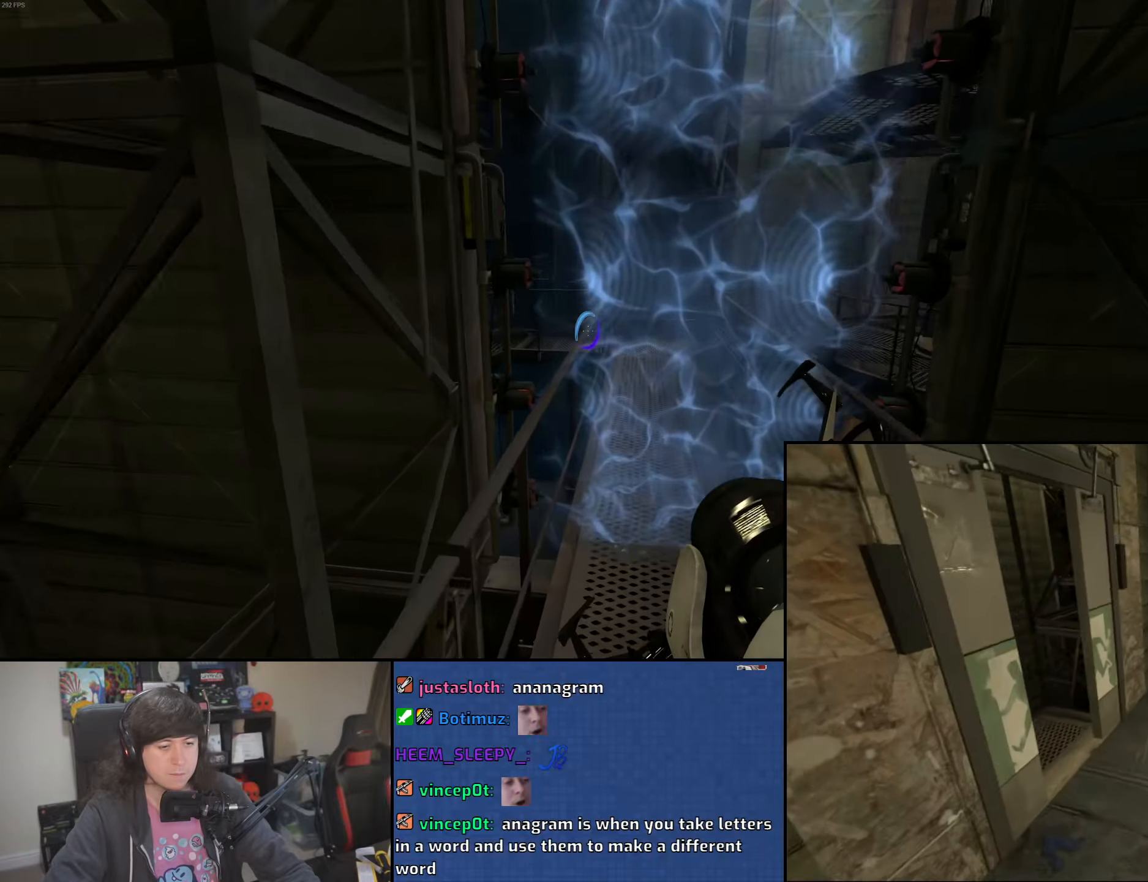
{"keys": ["a", "w"], "mouse": [], "events": []}
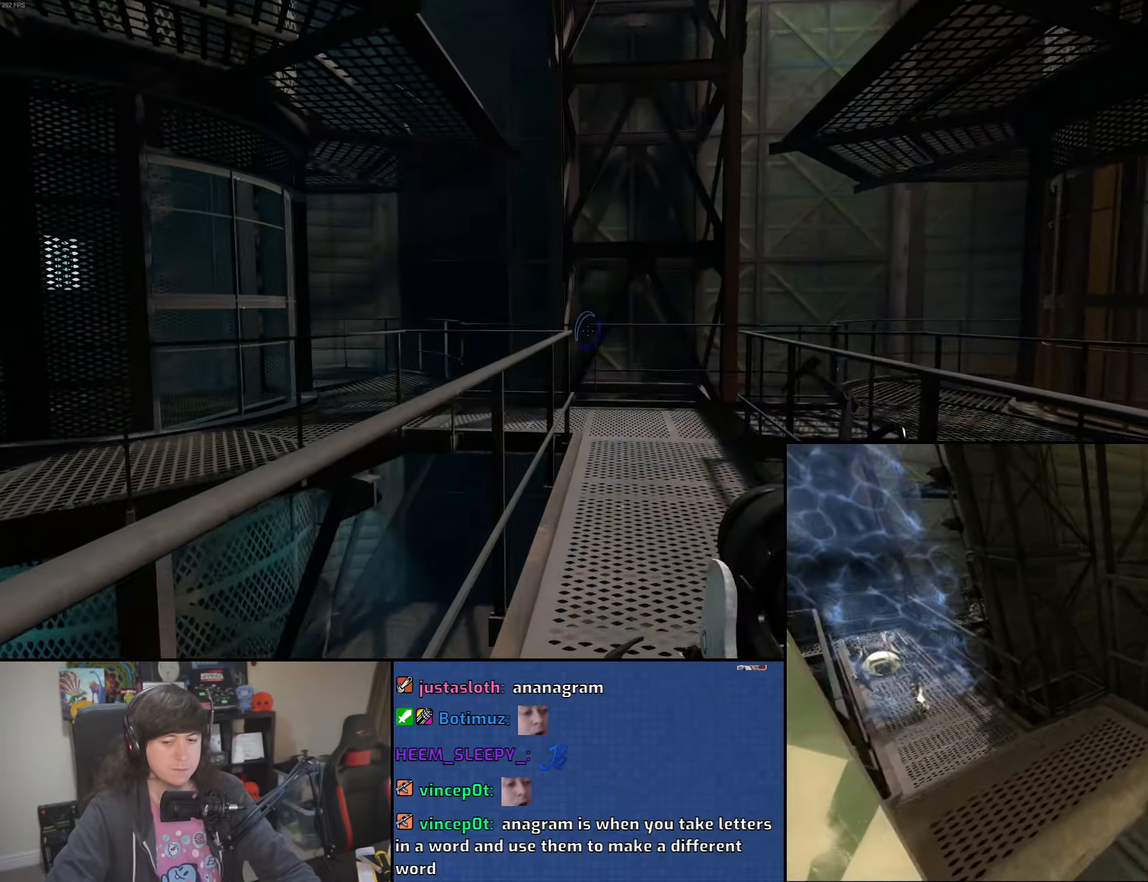
{"keys": ["a", "w"], "mouse": [], "events": []}
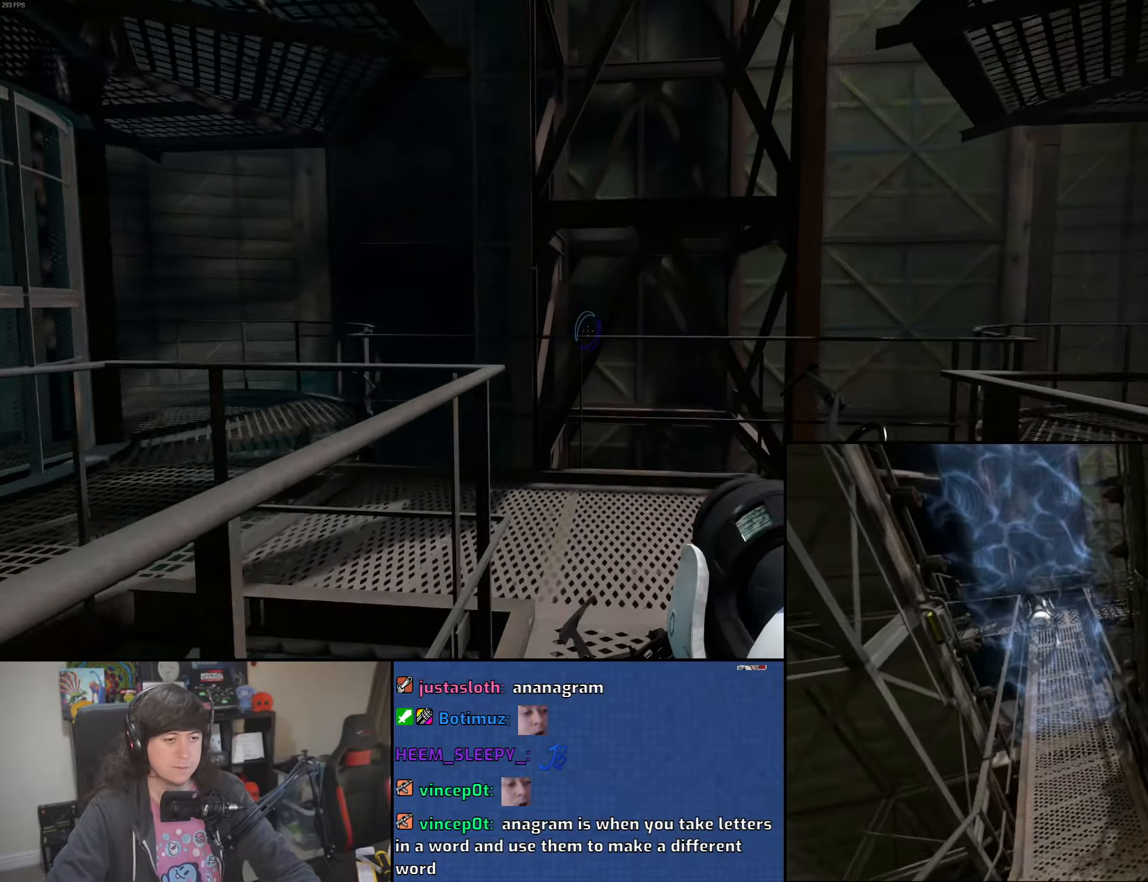
{"keys": ["a", "w"], "mouse": [], "events": []}
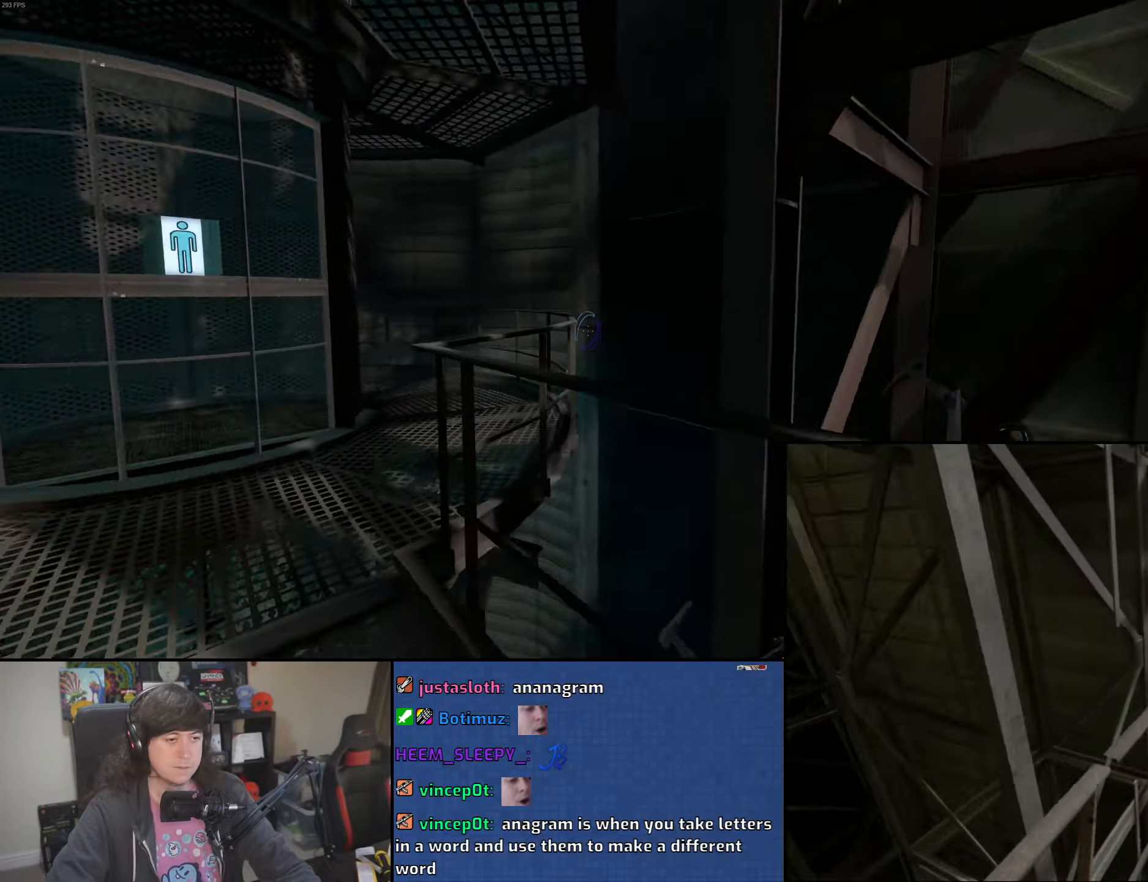
{"keys": ["w"], "mouse": [], "events": [[150, "a", "up"]]}
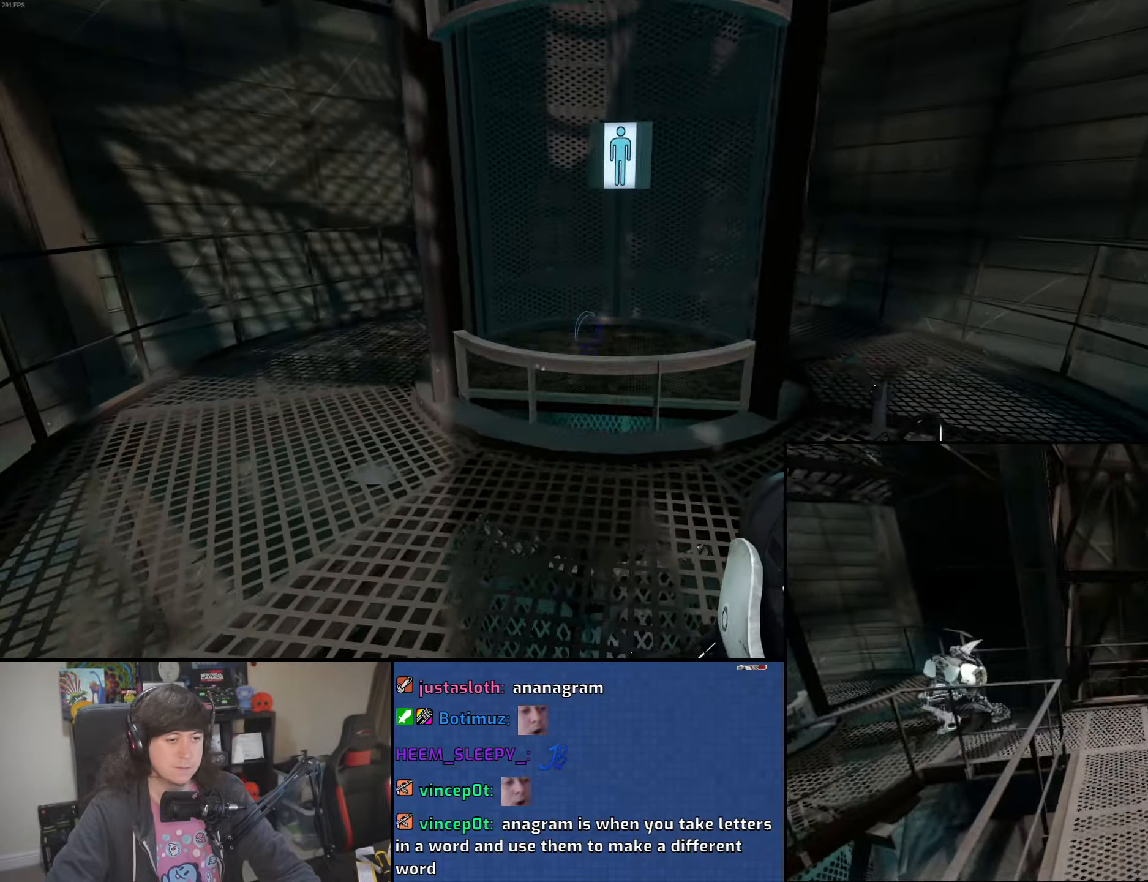
{"keys": [], "mouse": [], "events": [[66, "mouse_wheel", "down"], [83, "w", "up"], [166, "q", "down"], [233, "q", "up"], [266, "mouse_wheel", "up"], [300, "q", "down"], [366, "q", "up"], [450, "q", "down"], [500, "q", "up"]]}
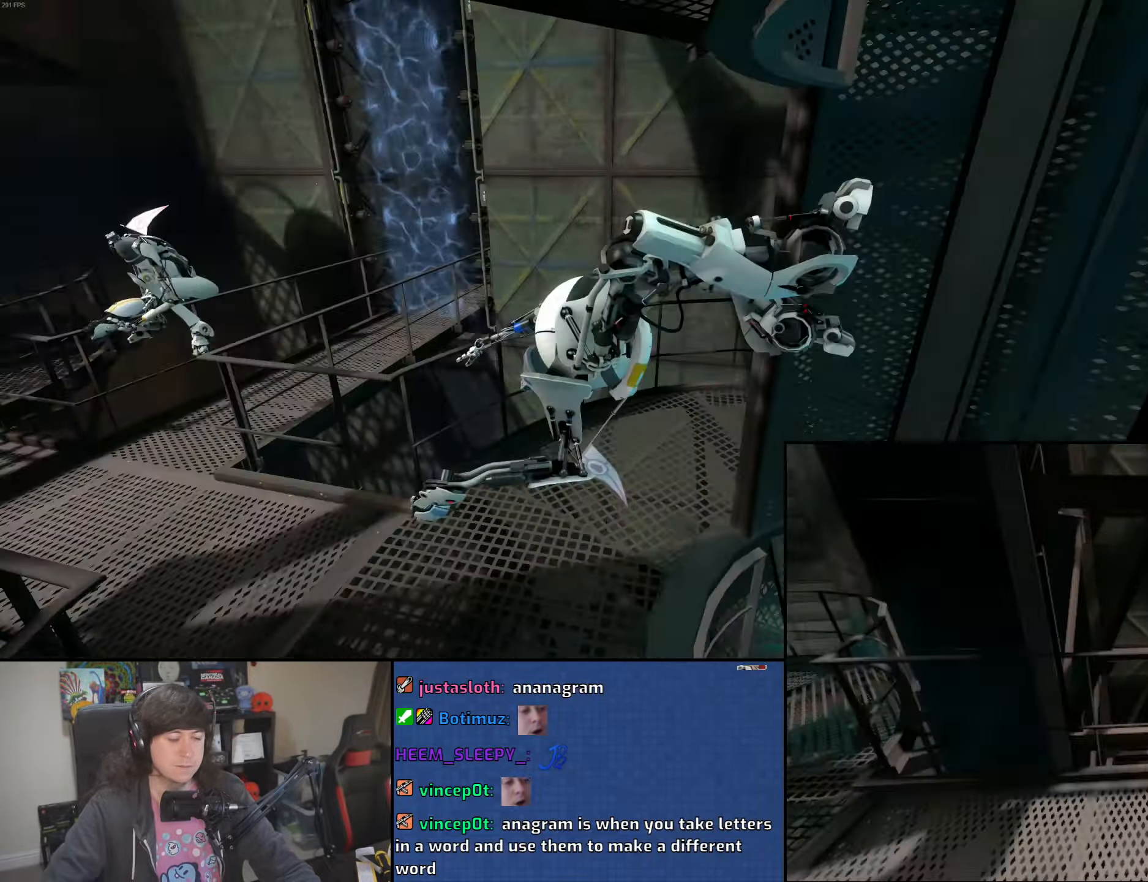
{"keys": [], "mouse": [], "events": []}
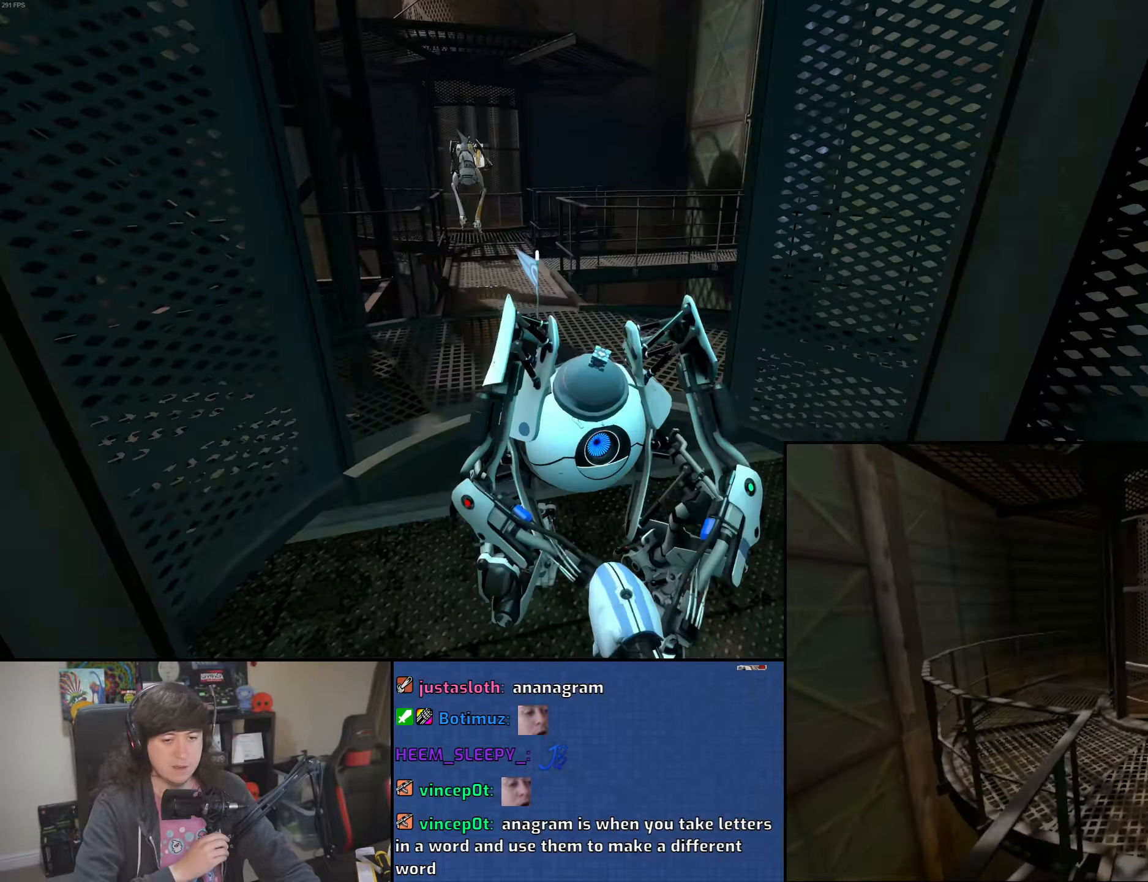
{"keys": [], "mouse": [], "events": []}
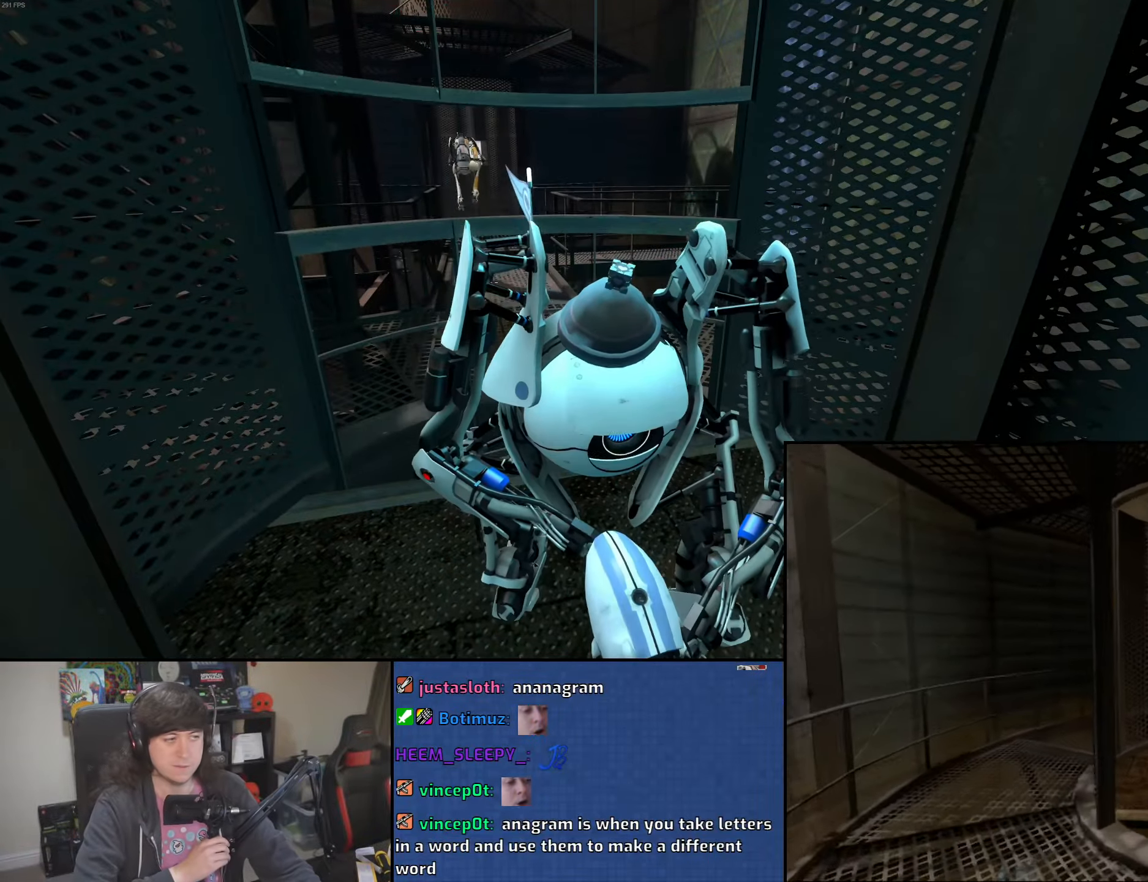
{"keys": [], "mouse": [], "events": []}
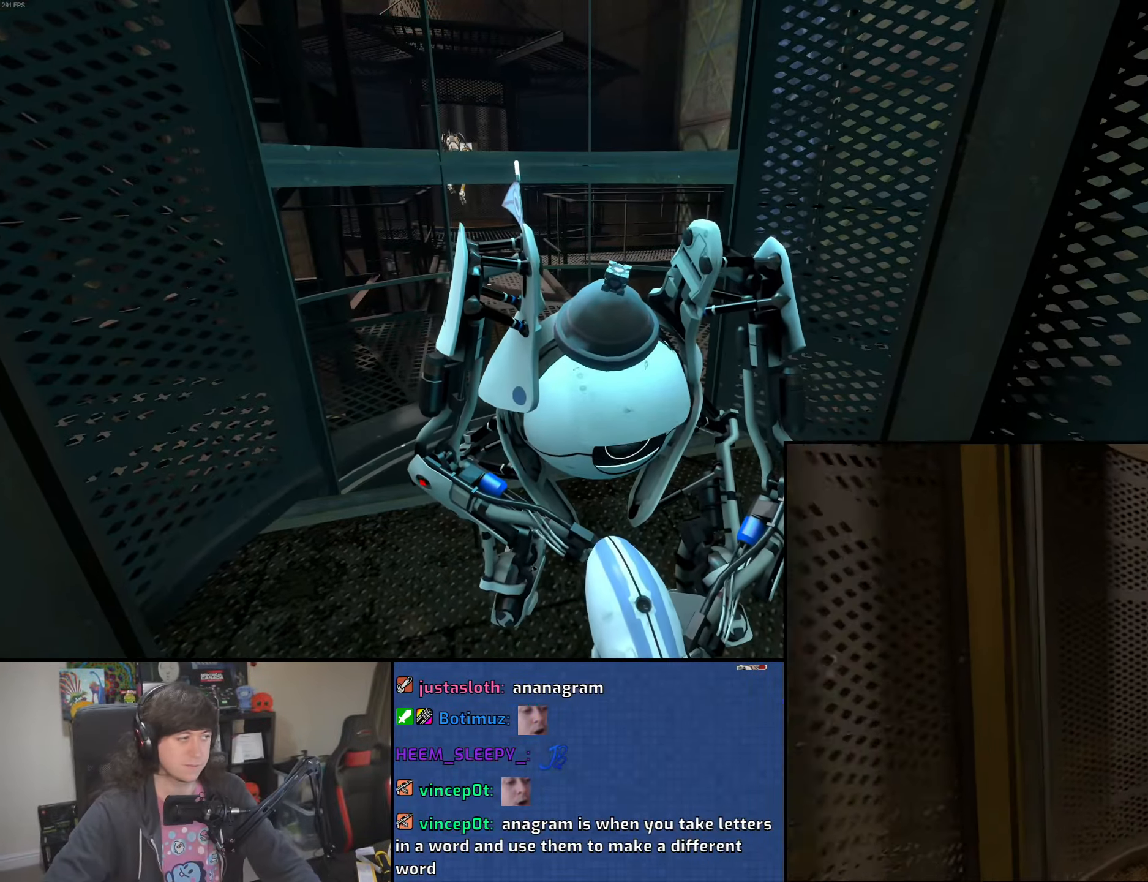
{"keys": [], "mouse": [], "events": []}
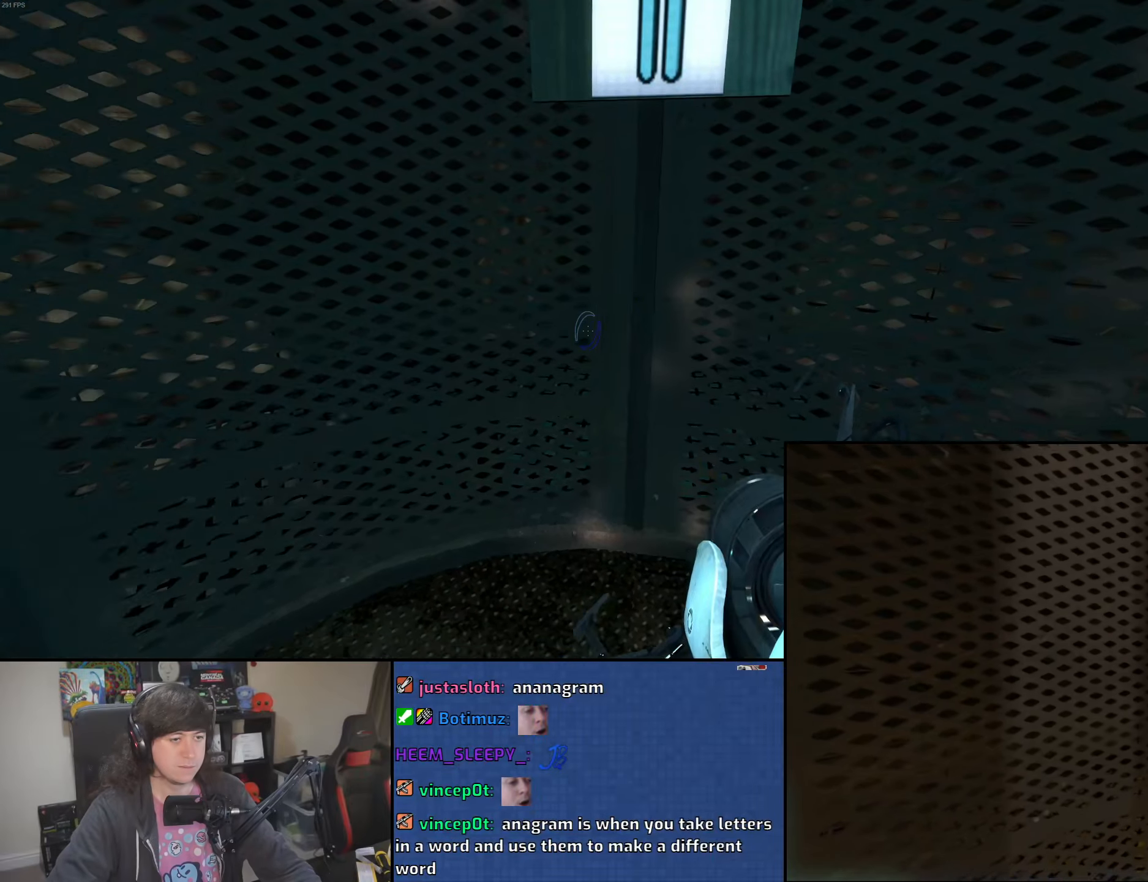
{"keys": ["w"], "mouse": [], "events": [[383, "w", "down"]]}
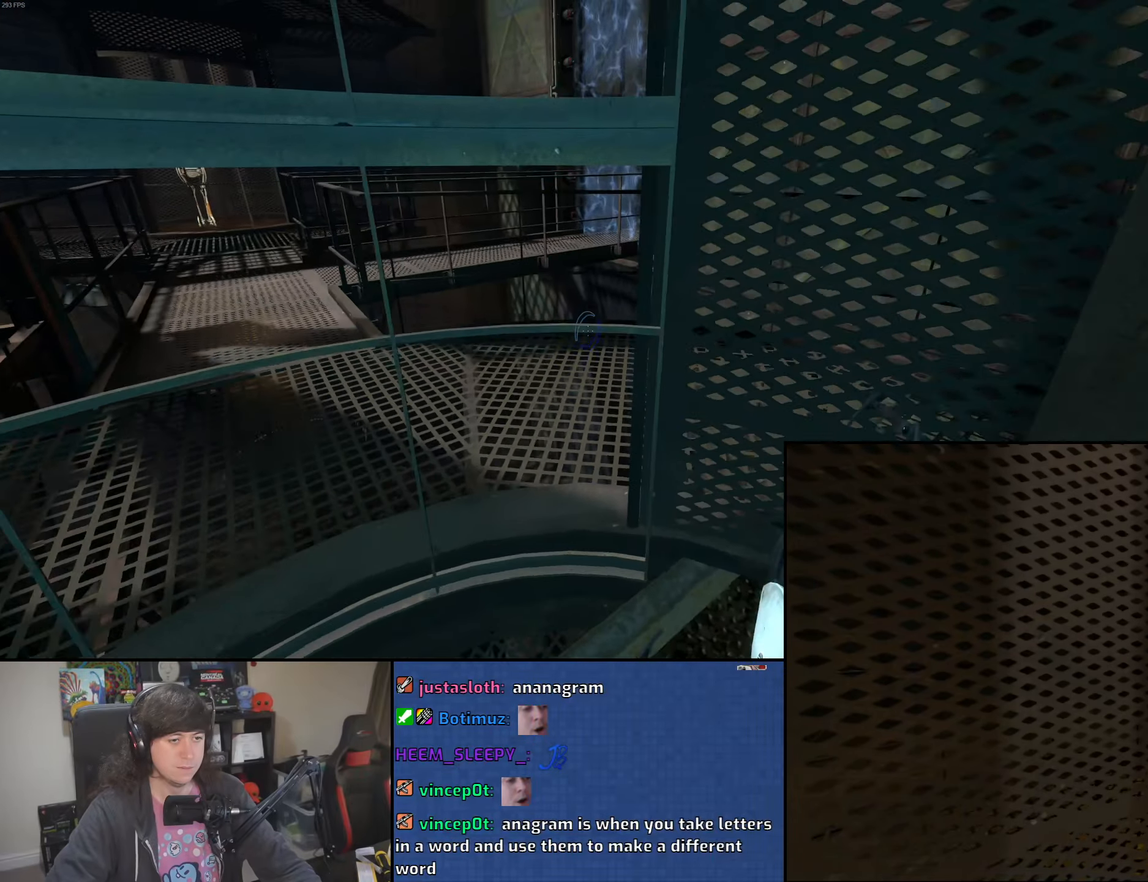
{"keys": ["d", "w"], "mouse": [], "events": [[266, "d", "down"], [300, "d", "up"], [450, "d", "down"]]}
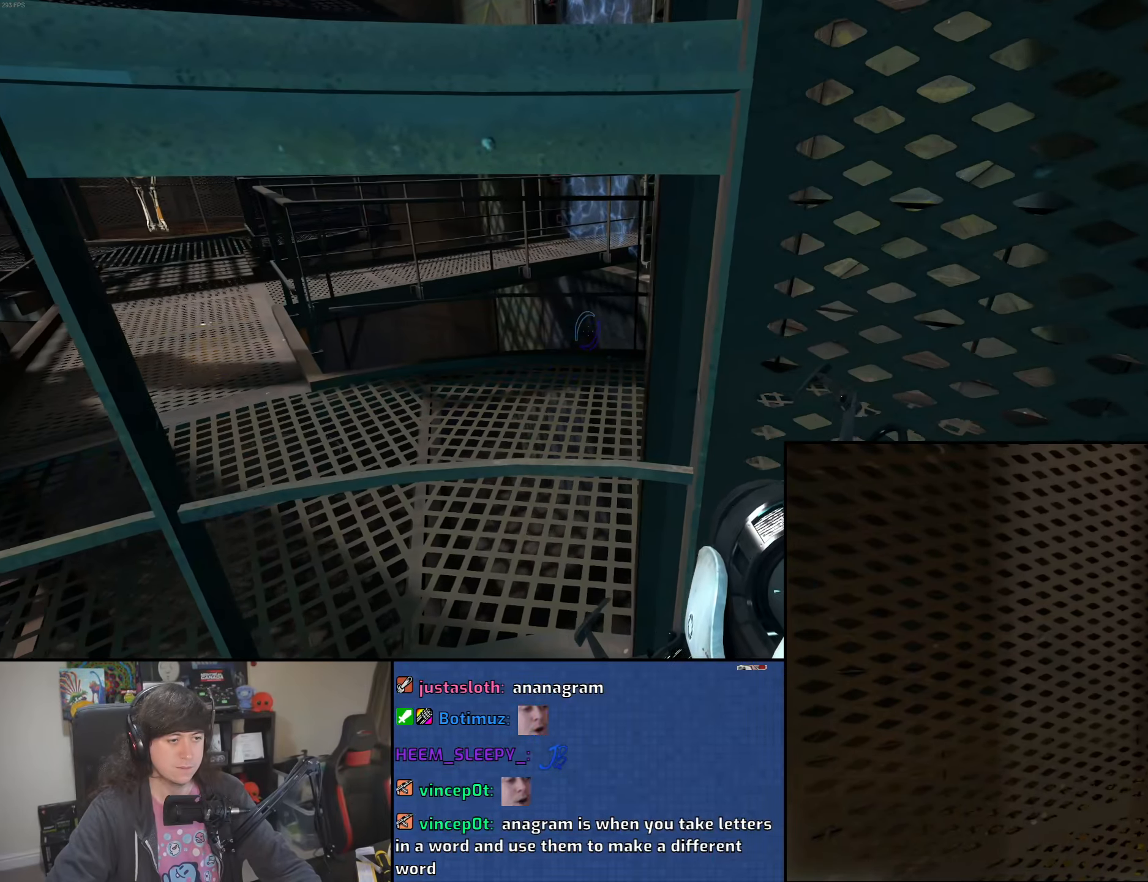
{"keys": ["w"], "mouse": [], "events": [[50, "d", "up"]]}
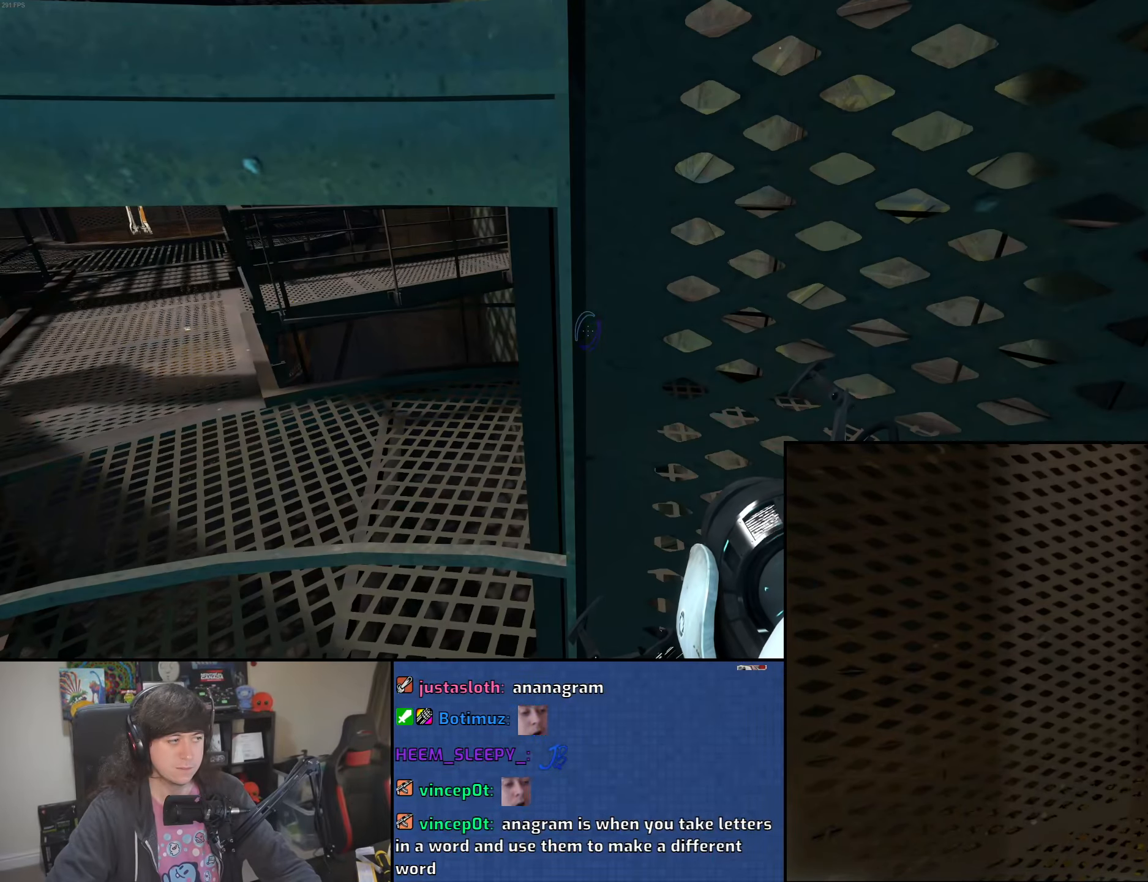
{"keys": [], "mouse": [], "events": [[116, "w", "up"]]}